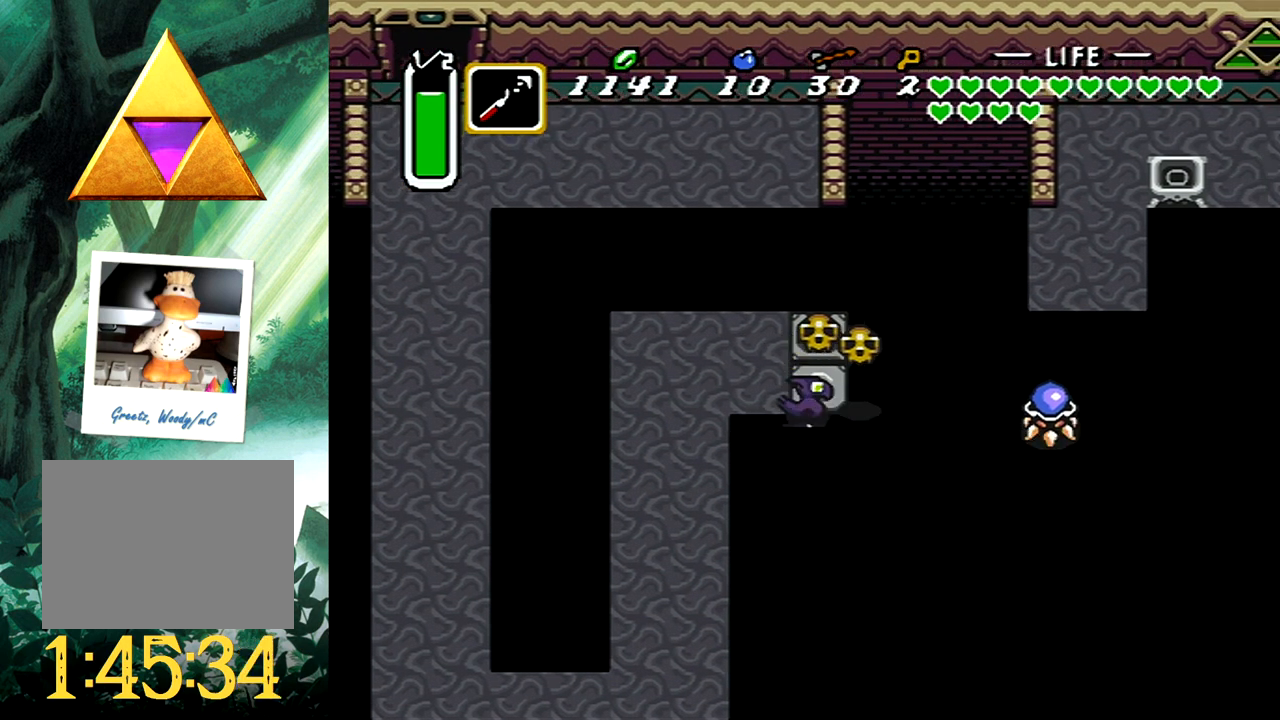
Gameplay with a controller (Xbox layout); each line is a JSON object with the inputs held at the frame after it. "events" lists button and stick changes between this image and that frame as [ms after this image, input, new state], when the widget could be followed in between. Not read: L2 R2 SHARE left_stick right_stick.
{"buttons": ["DPAD_RIGHT"], "events": [[433, "DPAD_RIGHT", "down"]]}
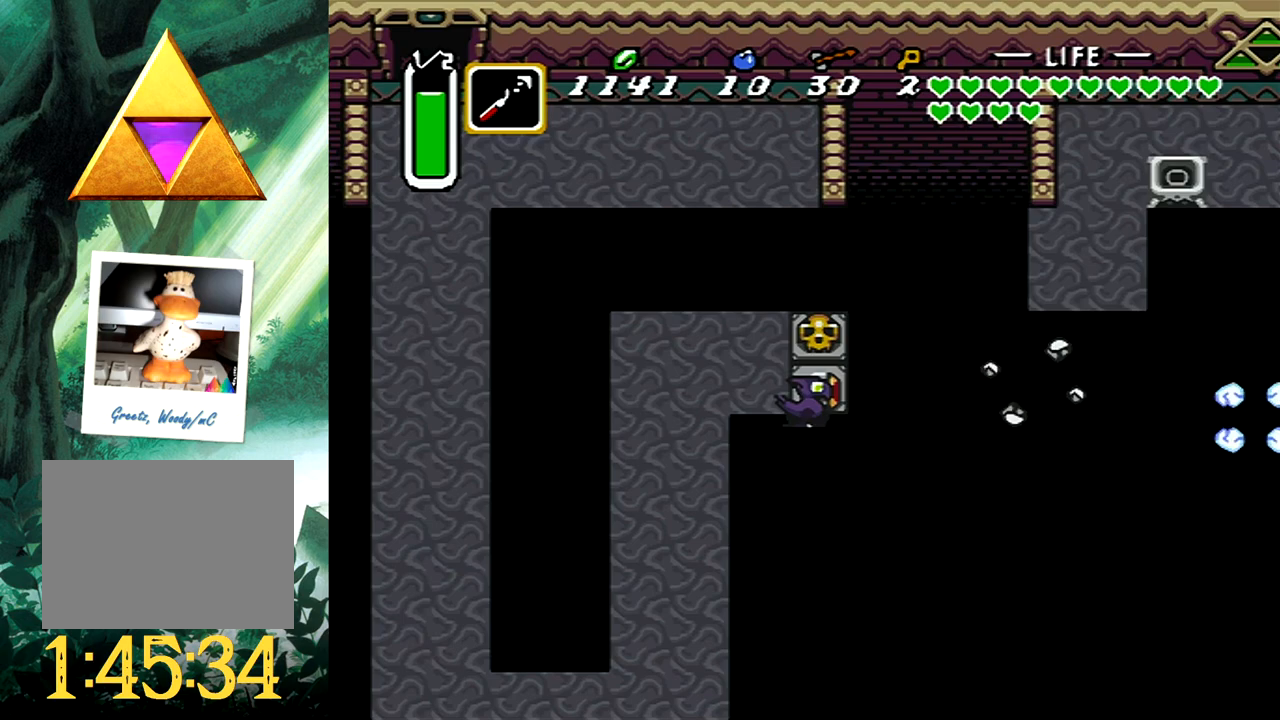
{"buttons": ["A"], "events": [[133, "DPAD_RIGHT", "up"], [217, "DPAD_LEFT", "down"], [317, "A", "down"], [317, "DPAD_LEFT", "up"]]}
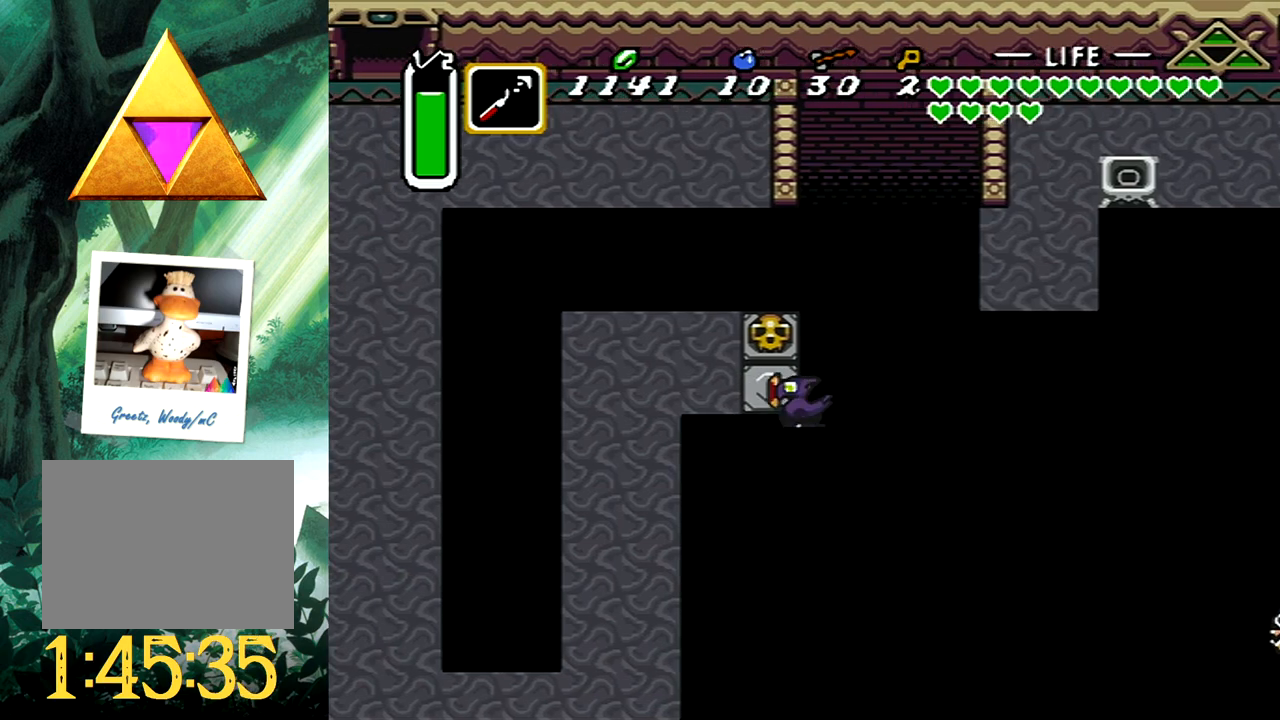
{"buttons": ["A", "DPAD_UP"], "events": [[150, "DPAD_RIGHT", "down"], [233, "DPAD_UP", "down"], [500, "DPAD_RIGHT", "up"]]}
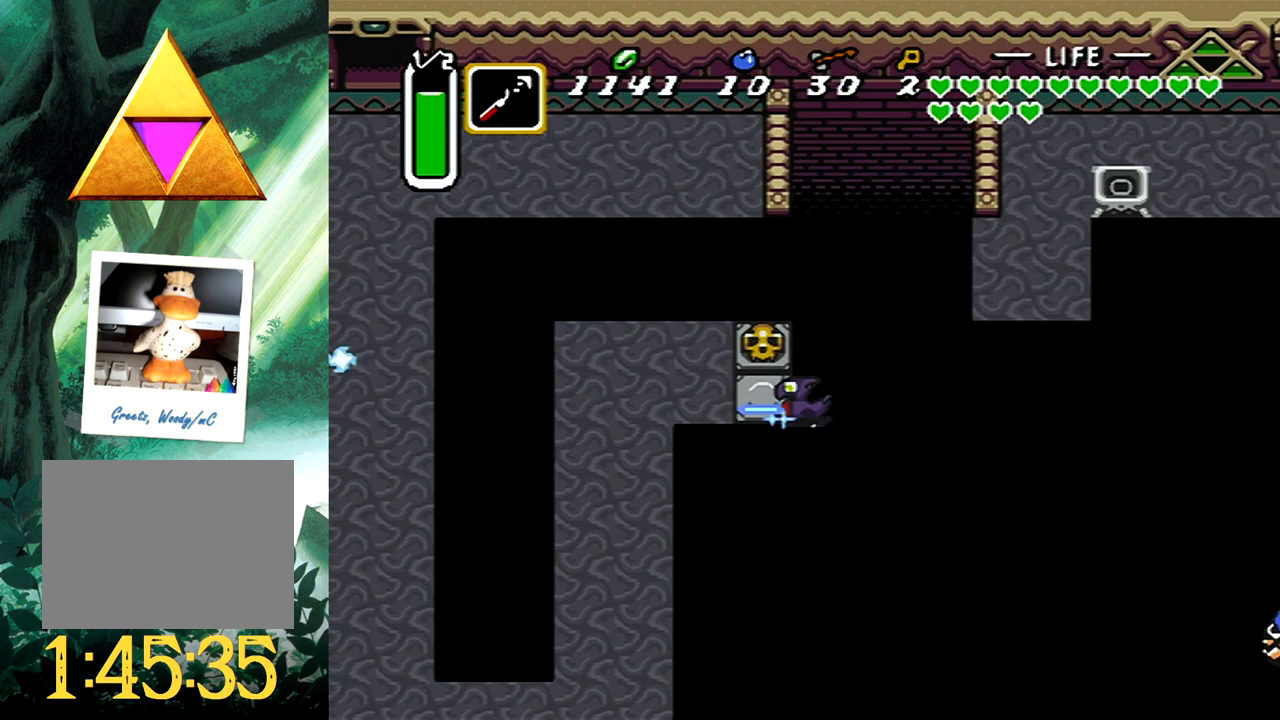
{"buttons": [], "events": [[33, "DPAD_UP", "up"], [133, "A", "up"]]}
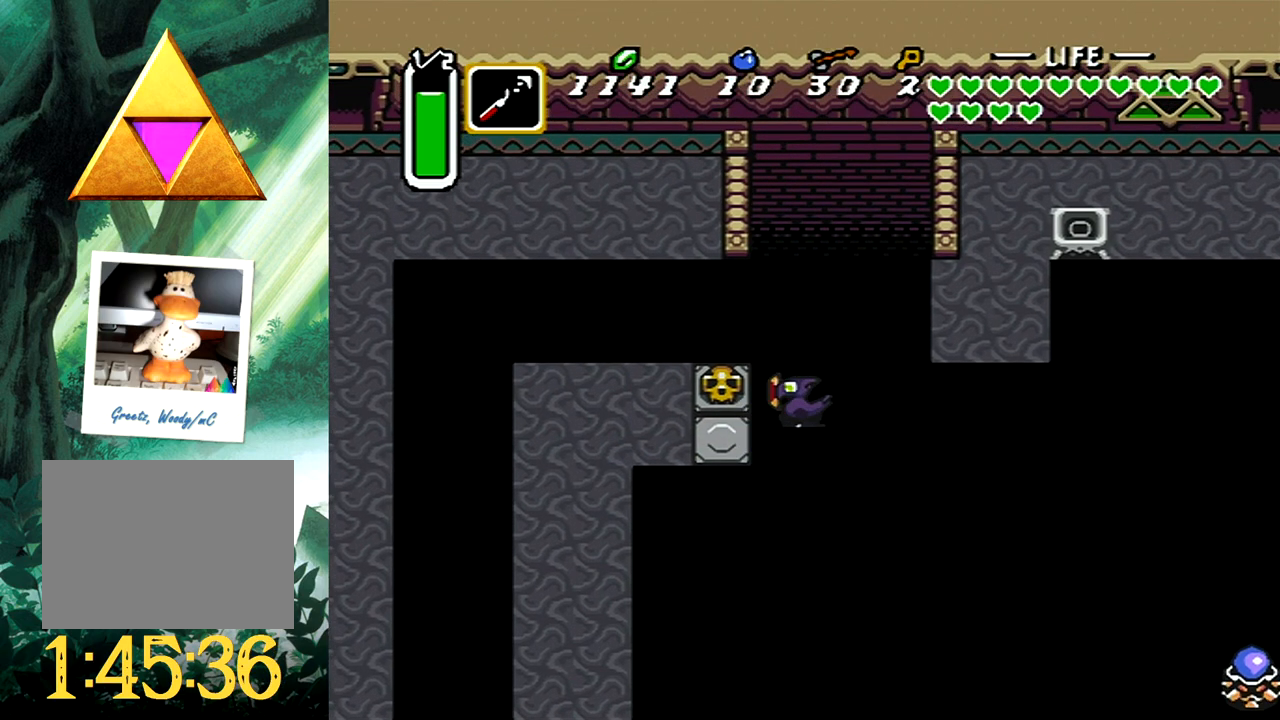
{"buttons": ["B"], "events": [[17, "B", "down"]]}
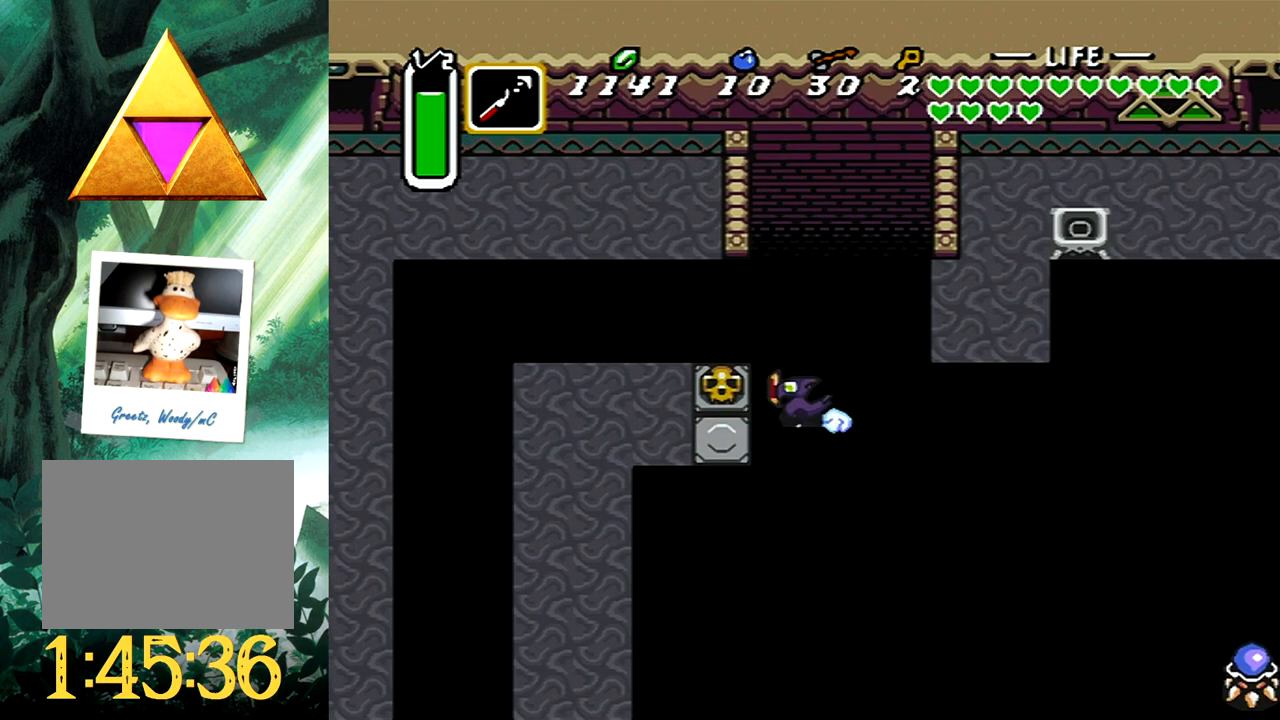
{"buttons": ["DPAD_UP", "DPAD_RIGHT"], "events": [[300, "B", "up"], [400, "DPAD_RIGHT", "down"], [400, "DPAD_UP", "down"]]}
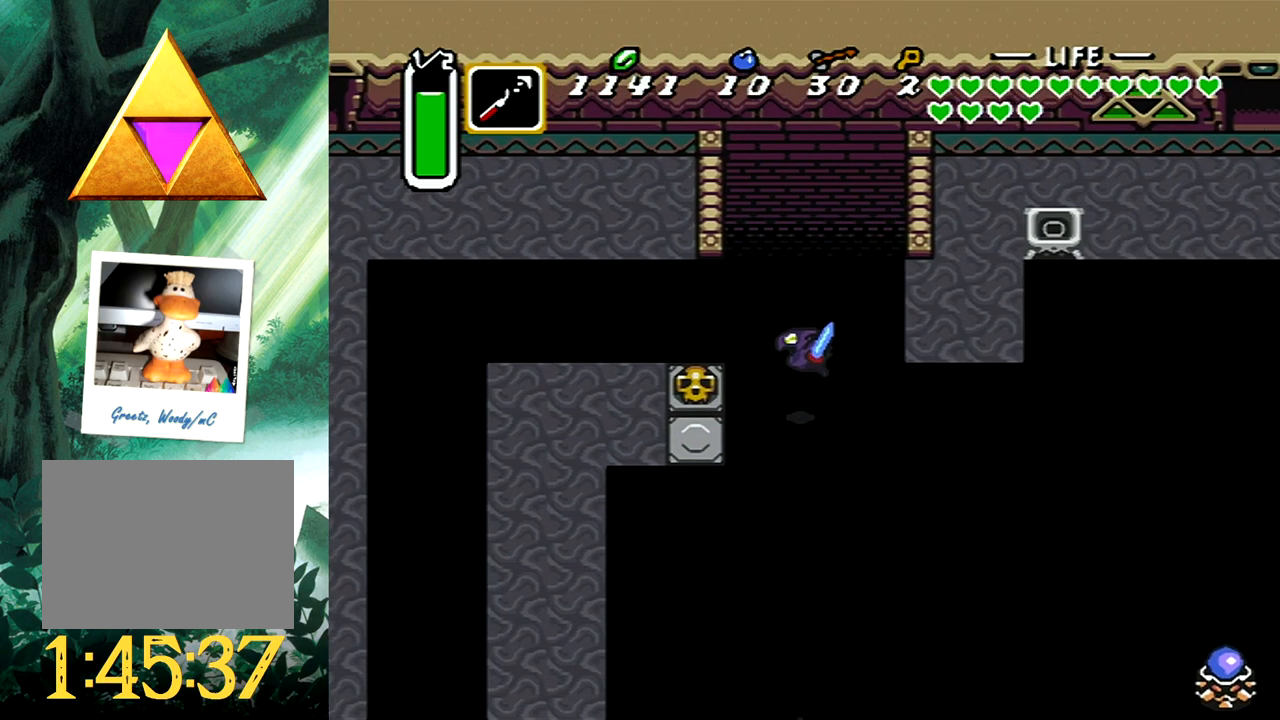
{"buttons": ["R1", "DPAD_UP"], "events": [[283, "DPAD_RIGHT", "up"], [283, "R1", "down"], [400, "R1", "up"], [467, "R1", "down"]]}
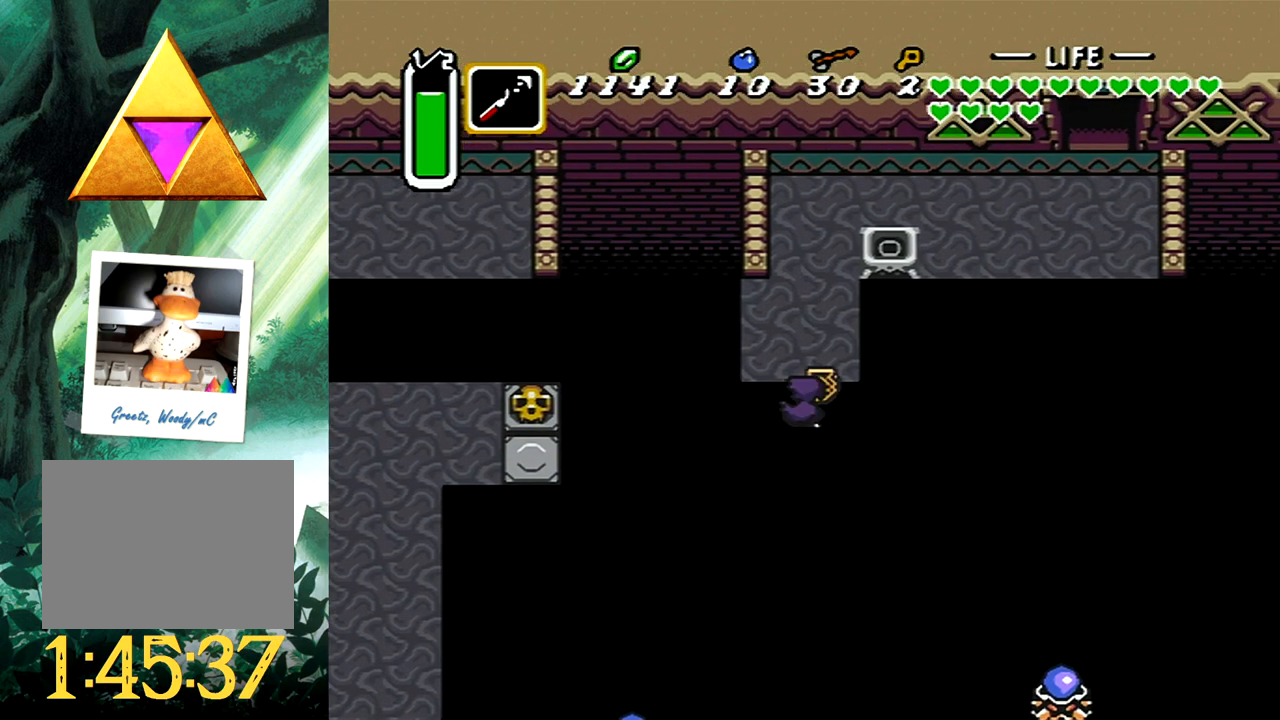
{"buttons": ["DPAD_UP", "DPAD_RIGHT"], "events": [[67, "R1", "up"], [317, "DPAD_RIGHT", "down"]]}
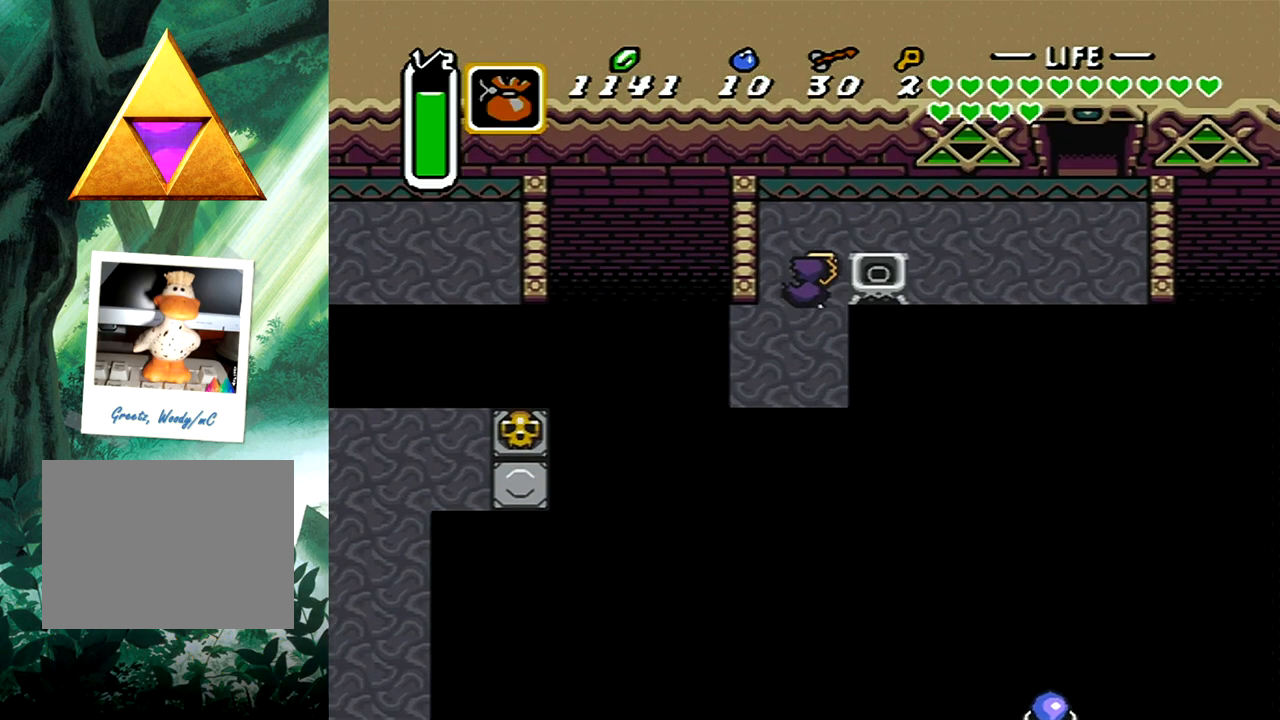
{"buttons": ["DPAD_RIGHT"], "events": [[117, "DPAD_UP", "up"]]}
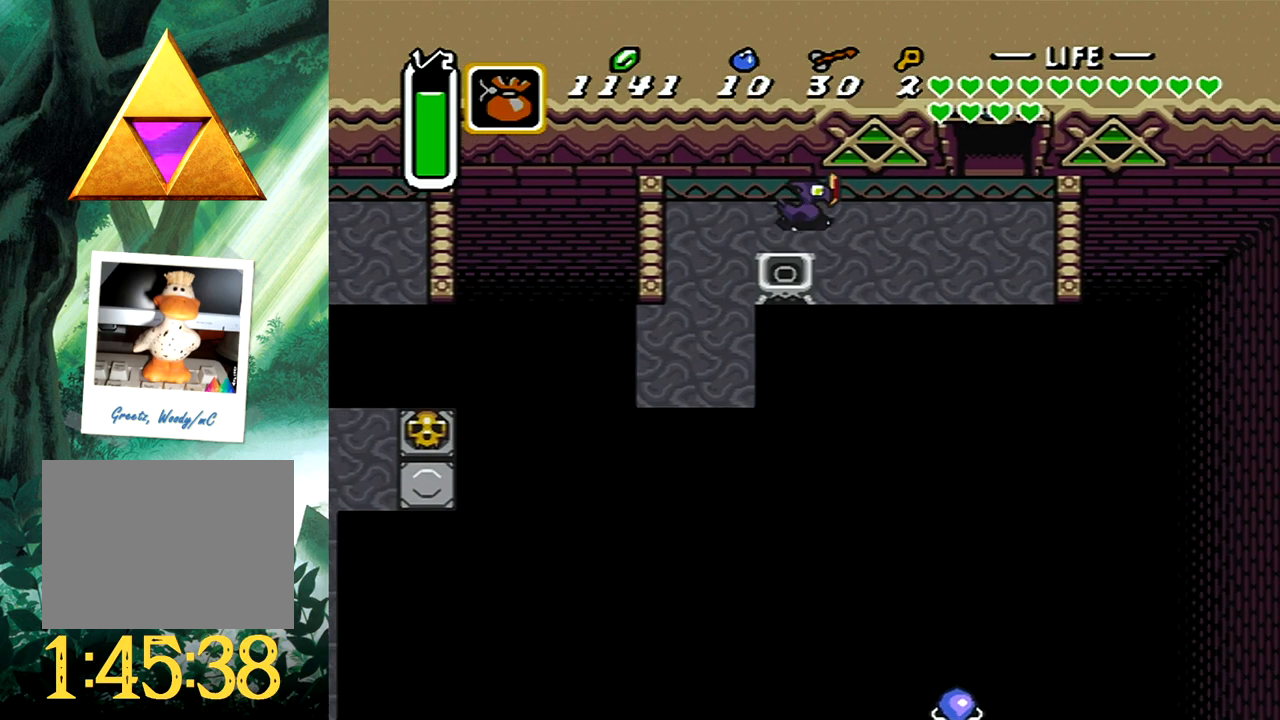
{"buttons": ["DPAD_UP"], "events": [[167, "DPAD_UP", "down"], [317, "DPAD_RIGHT", "up"]]}
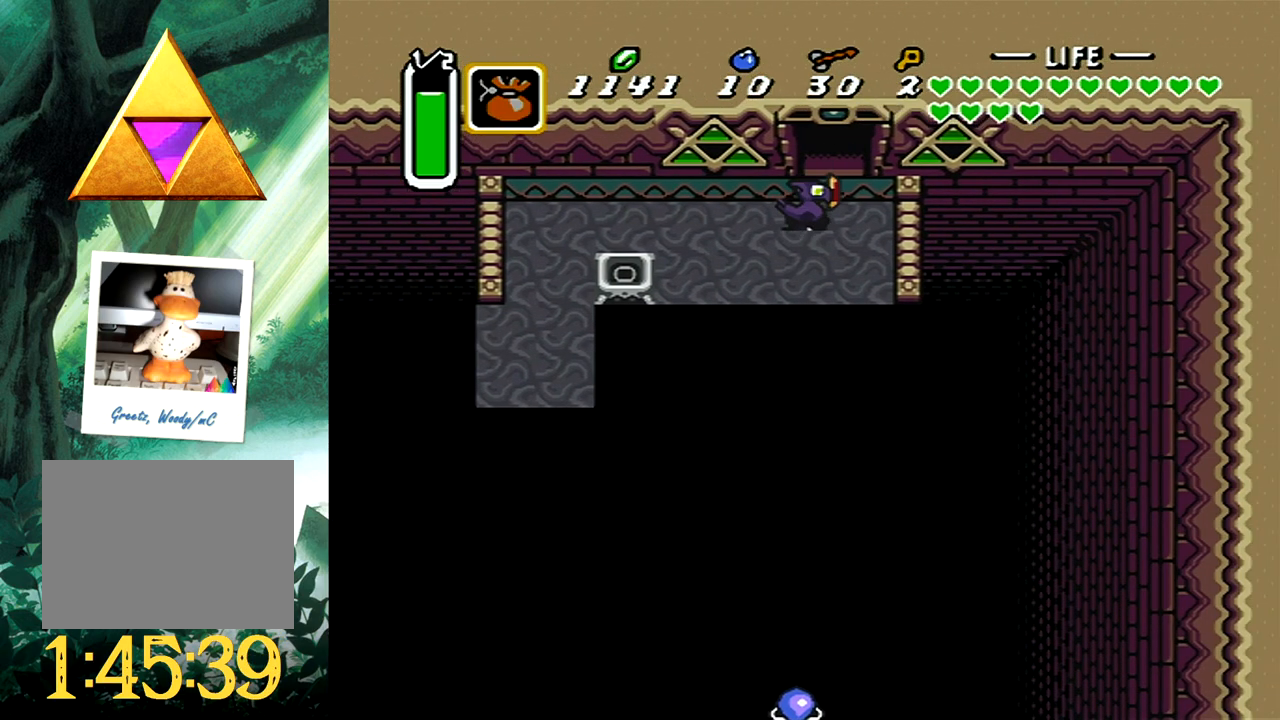
{"buttons": ["DPAD_UP", "DPAD_RIGHT"], "events": [[133, "DPAD_RIGHT", "down"]]}
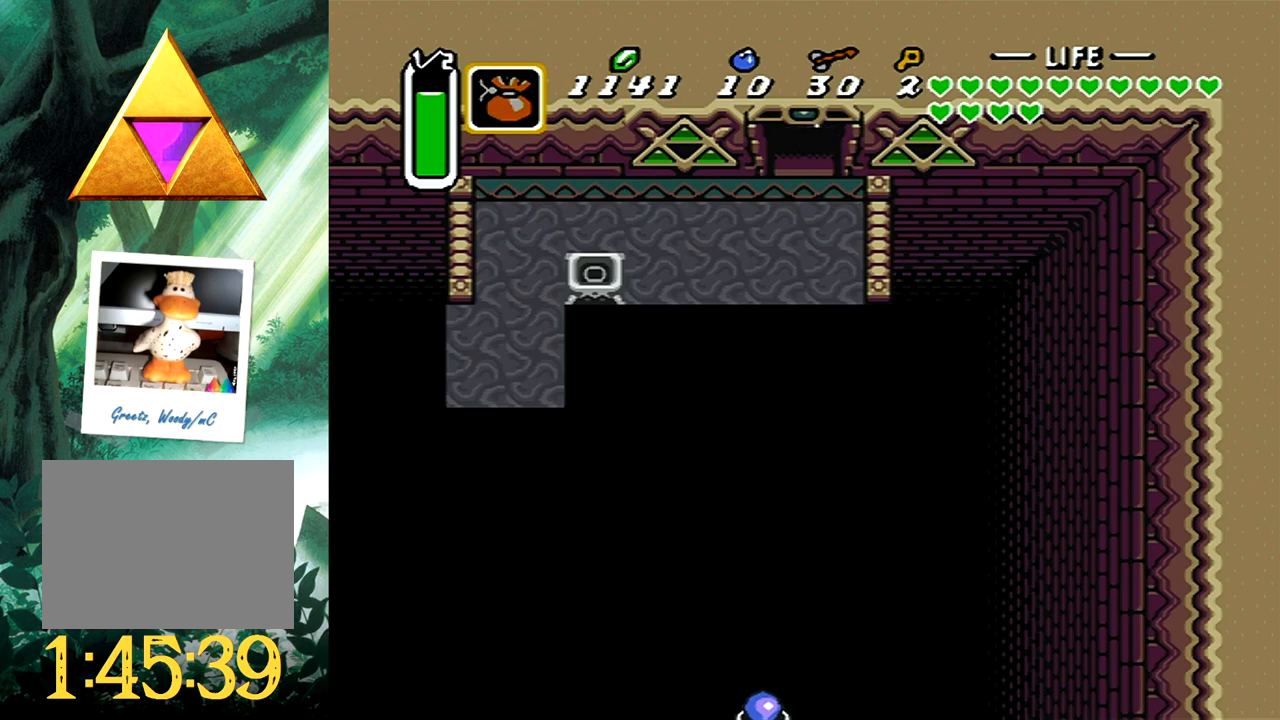
{"buttons": [], "events": [[150, "DPAD_RIGHT", "up"], [167, "DPAD_UP", "up"]]}
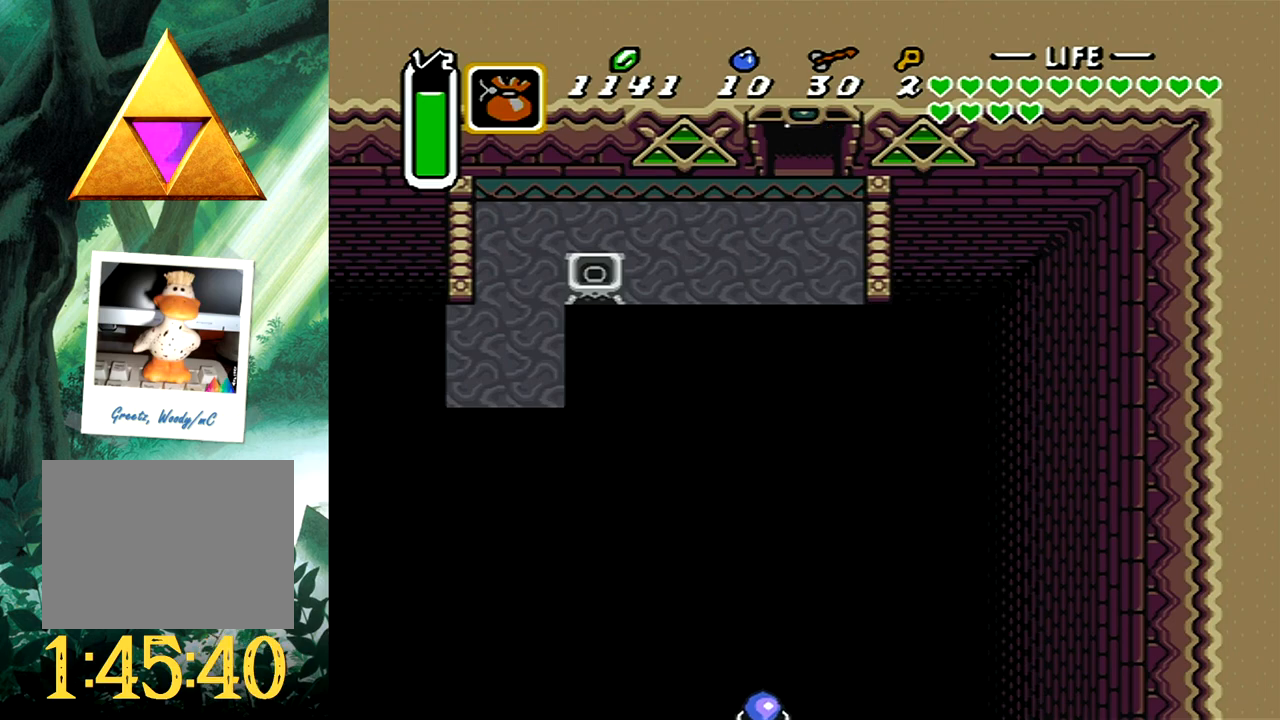
{"buttons": ["DPAD_UP"], "events": [[267, "DPAD_UP", "down"]]}
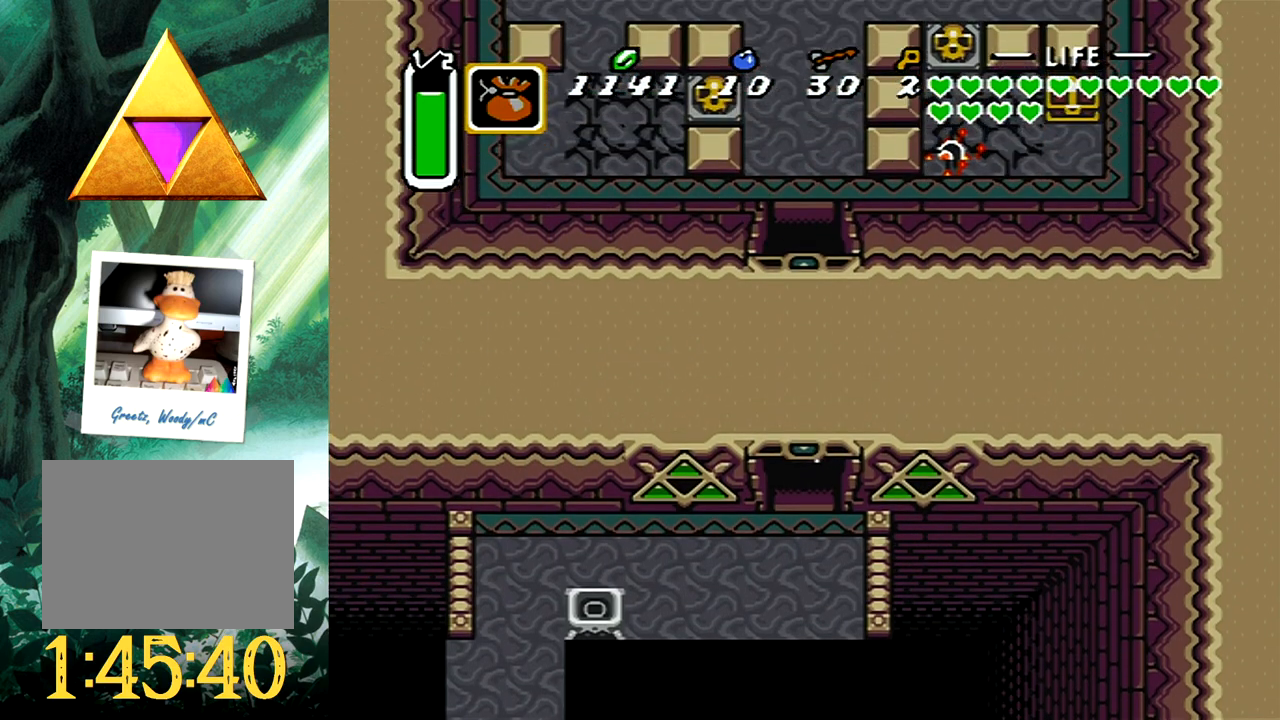
{"buttons": ["DPAD_UP", "DPAD_RIGHT"], "events": [[150, "DPAD_RIGHT", "down"]]}
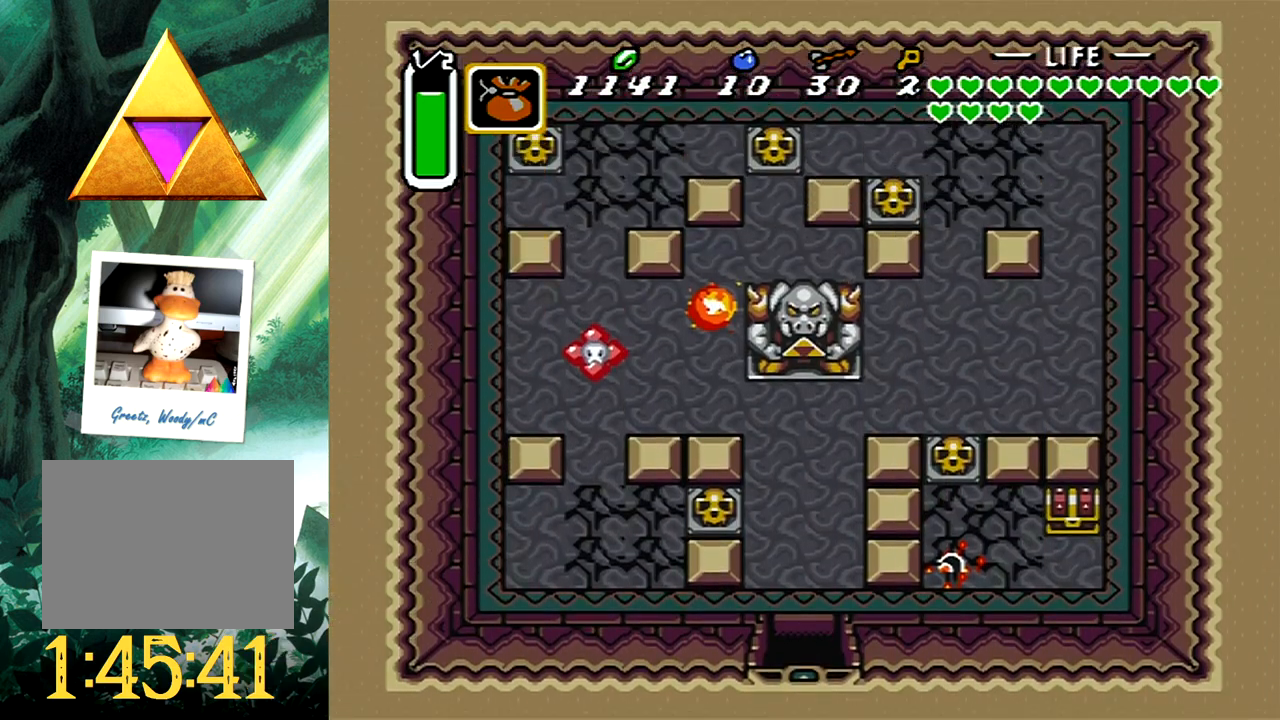
{"buttons": ["DPAD_UP", "DPAD_RIGHT"], "events": []}
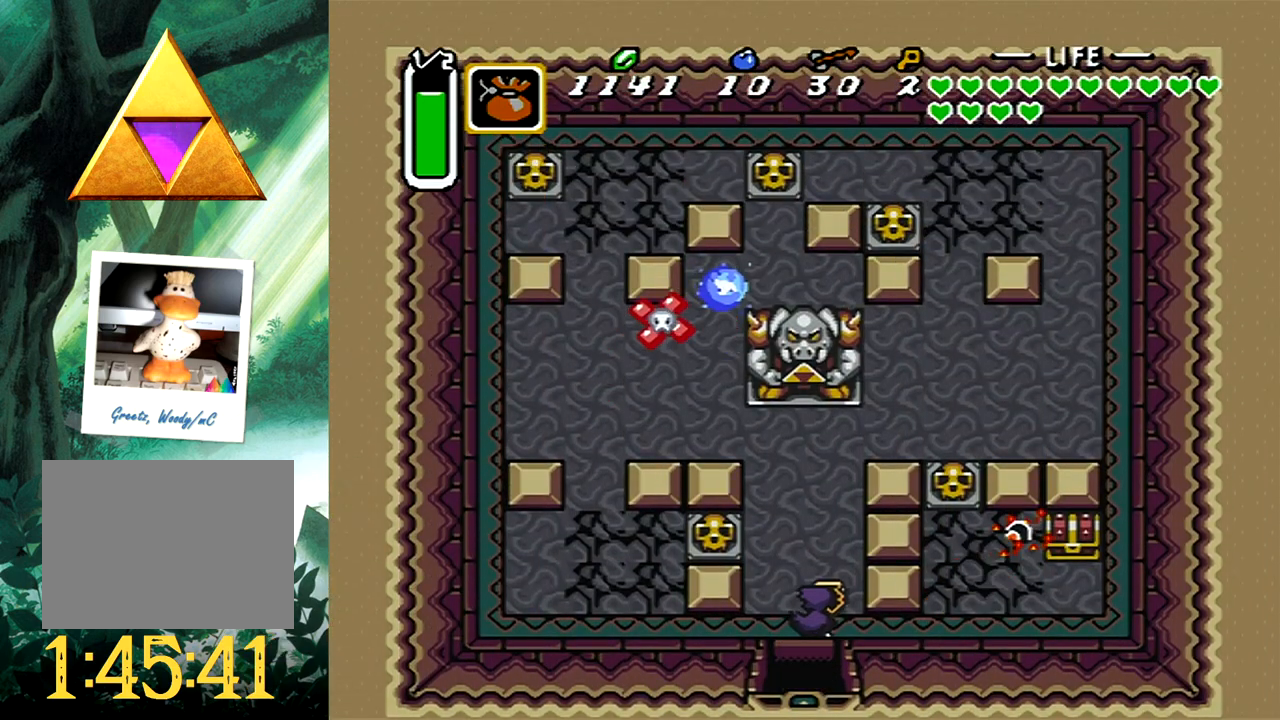
{"buttons": ["DPAD_UP", "DPAD_RIGHT"], "events": []}
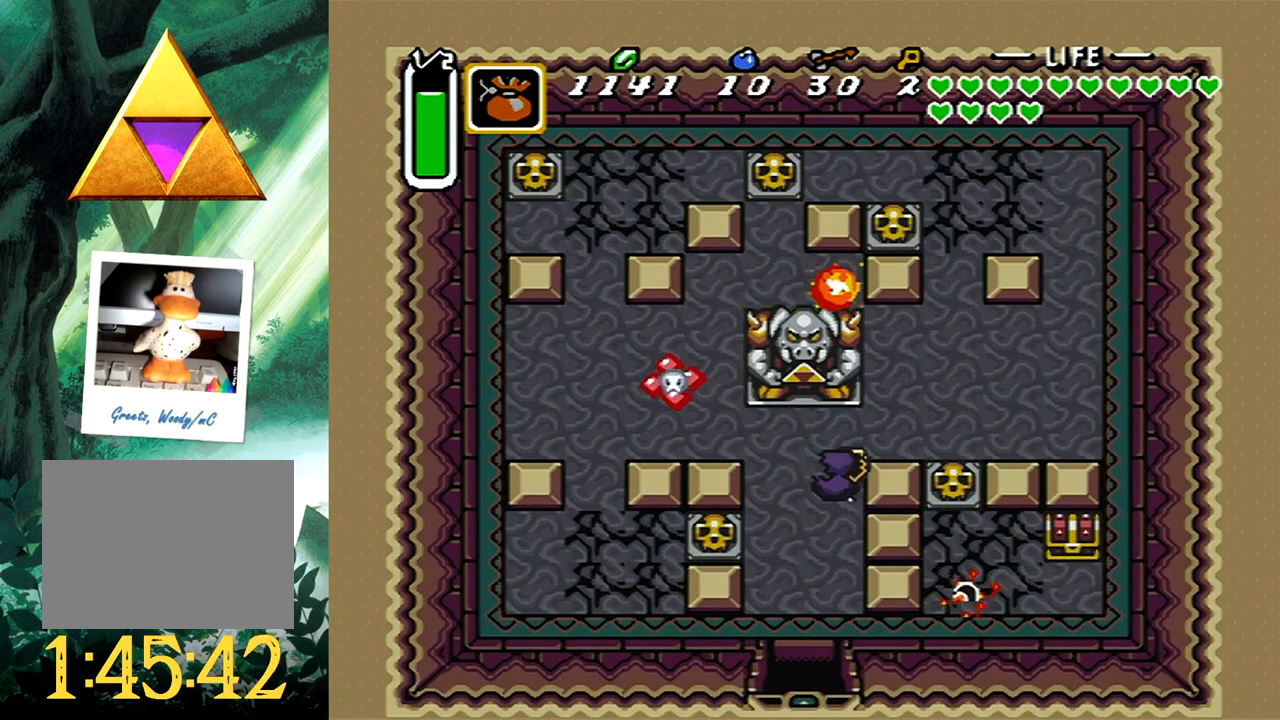
{"buttons": ["B"], "events": [[33, "DPAD_UP", "up"], [100, "DPAD_DOWN", "down"], [233, "DPAD_RIGHT", "up"], [267, "B", "down"], [350, "DPAD_DOWN", "up"], [417, "B", "up"], [467, "B", "down"]]}
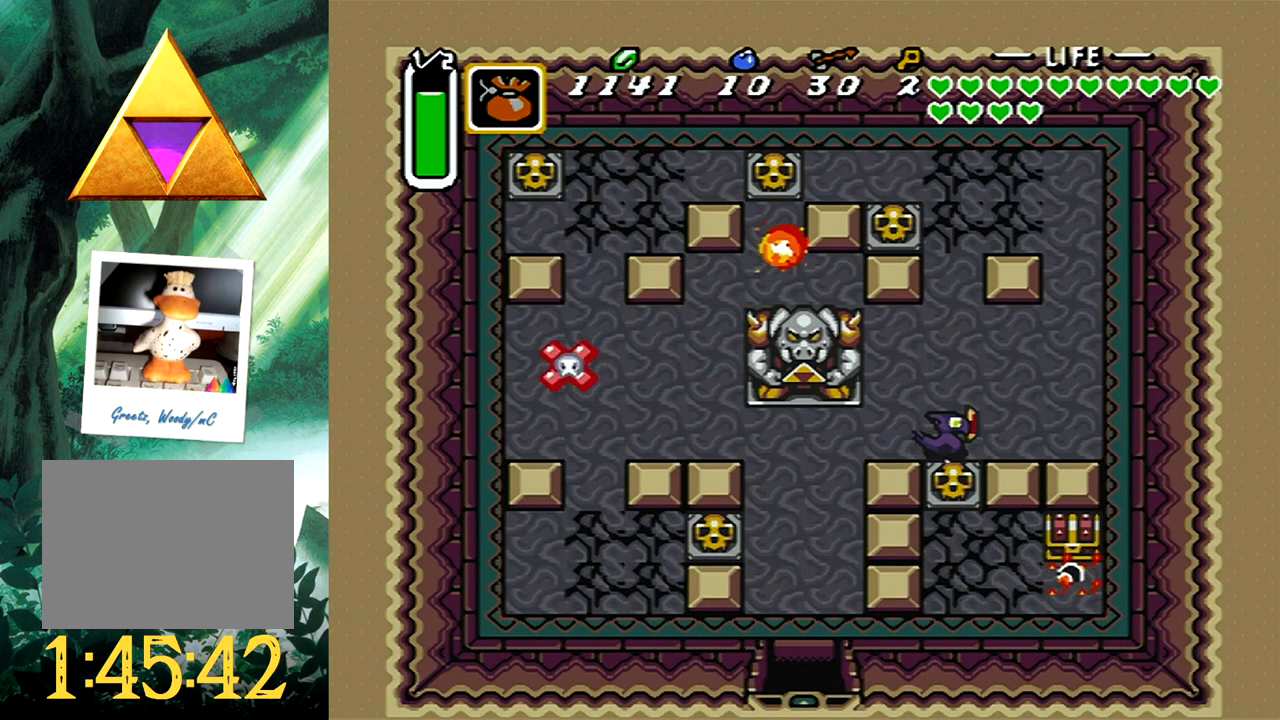
{"buttons": [], "events": [[50, "B", "up"], [133, "B", "down"], [200, "B", "up"], [267, "B", "down"], [383, "B", "up"]]}
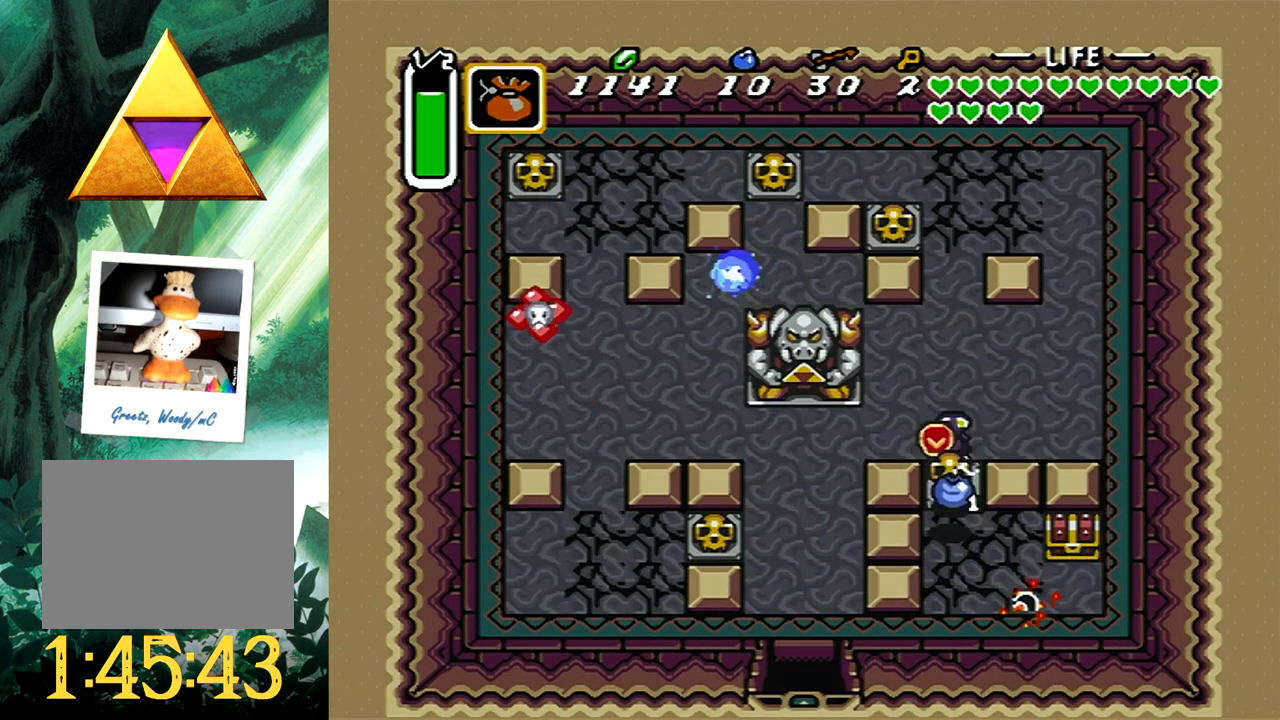
{"buttons": [], "events": [[67, "X", "down"], [217, "X", "up"]]}
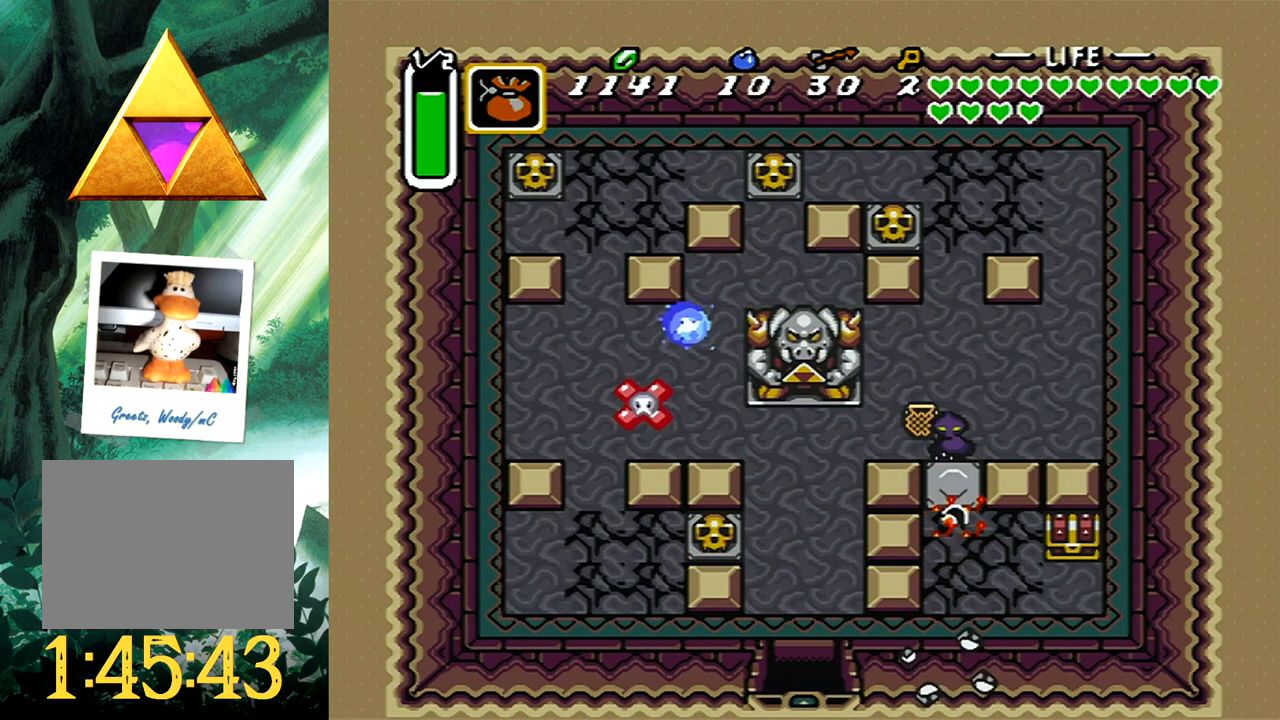
{"buttons": [], "events": []}
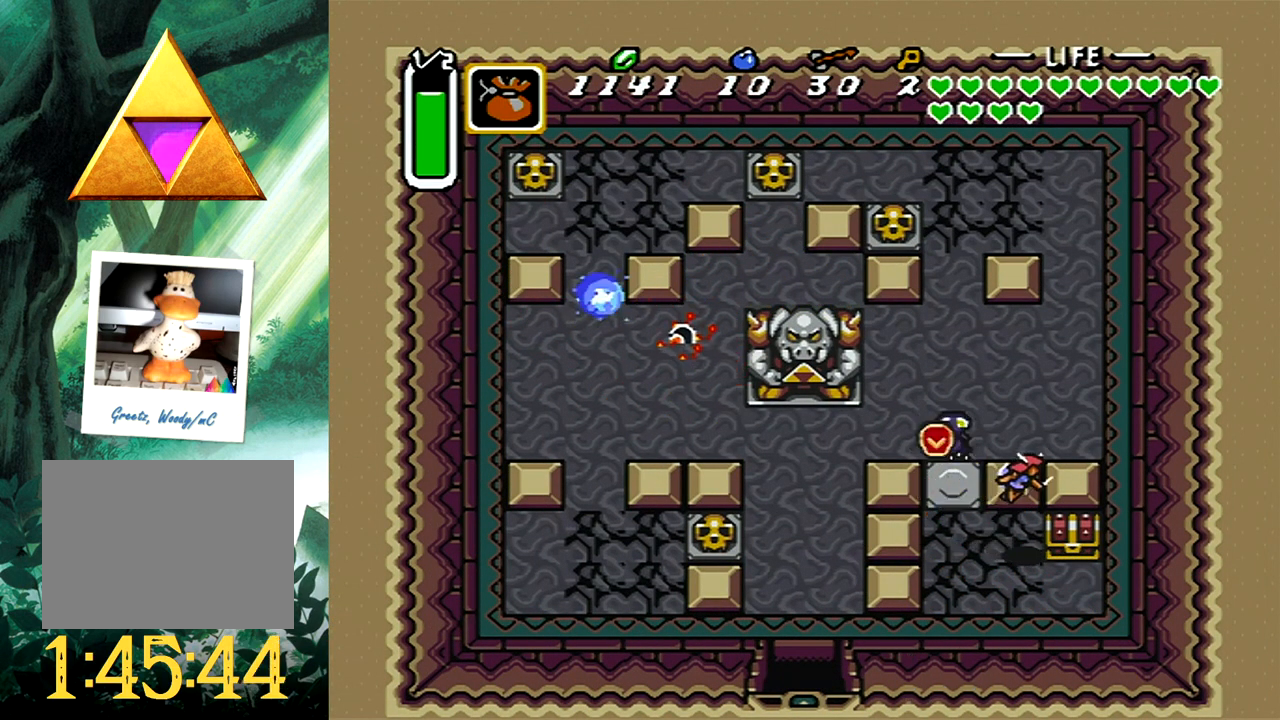
{"buttons": ["DPAD_DOWN"], "events": [[67, "L1", "down"], [200, "DPAD_DOWN", "down"], [217, "L1", "up"]]}
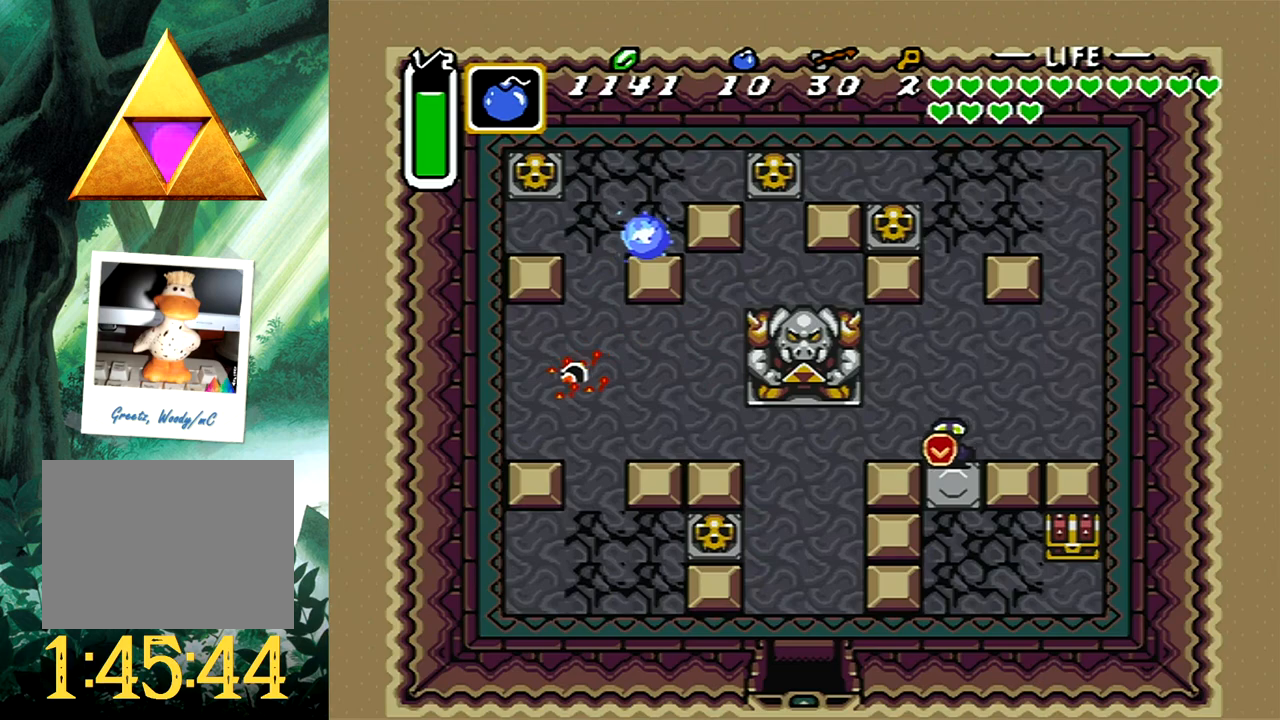
{"buttons": ["DPAD_RIGHT"], "events": [[117, "DPAD_DOWN", "up"], [233, "X", "down"], [383, "X", "up"], [433, "DPAD_RIGHT", "down"]]}
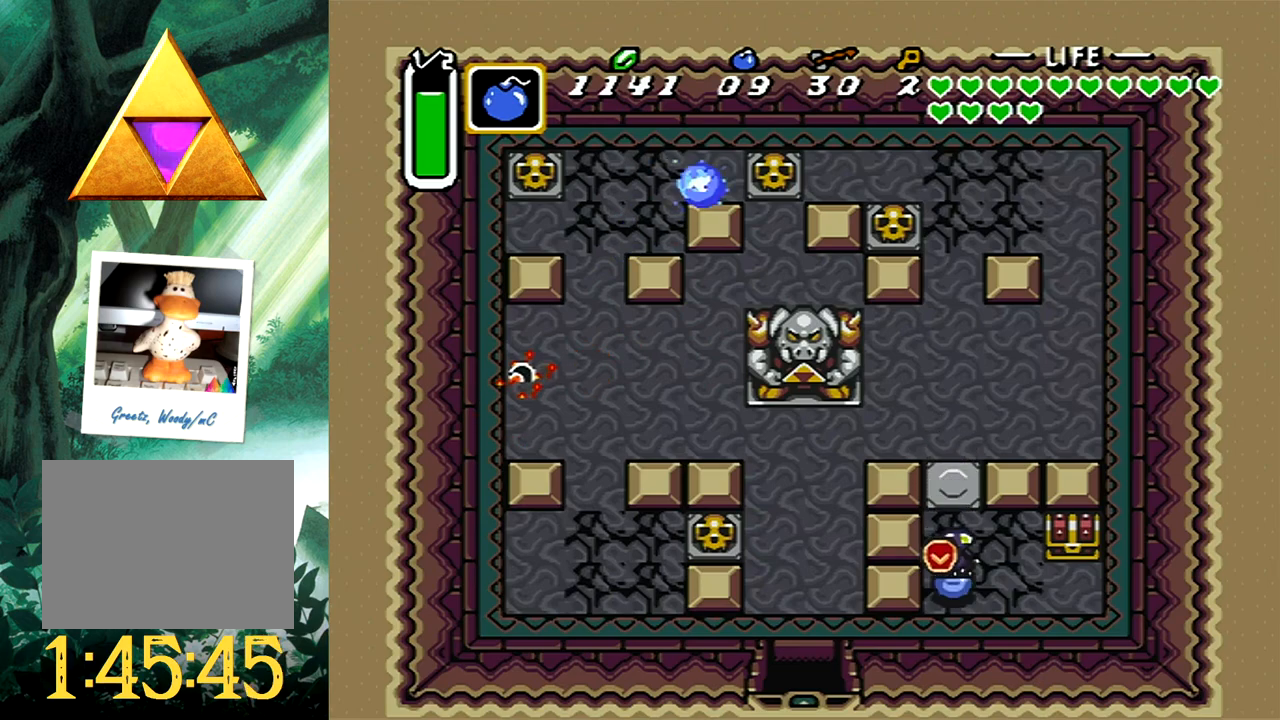
{"buttons": ["DPAD_UP"], "events": [[150, "DPAD_DOWN", "down"], [283, "DPAD_DOWN", "up"], [333, "DPAD_UP", "down"], [500, "DPAD_RIGHT", "up"]]}
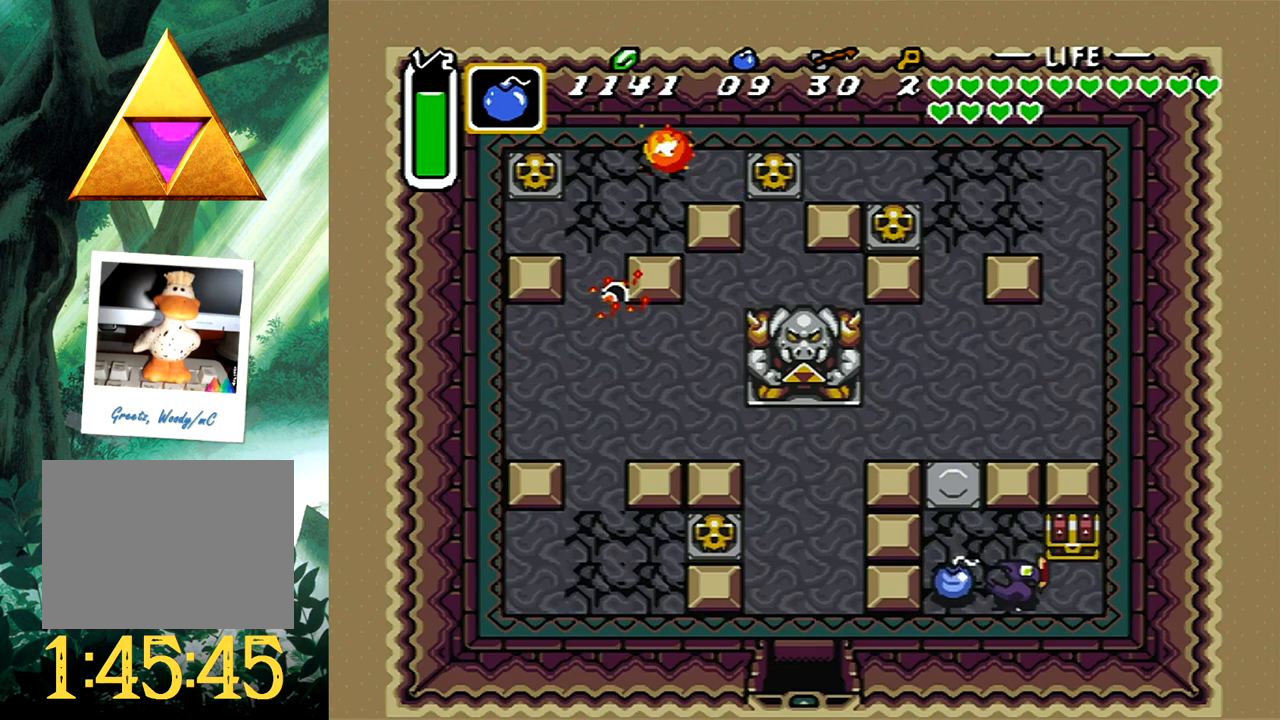
{"buttons": ["B", "DPAD_UP"], "events": [[33, "B", "down"], [117, "DPAD_UP", "up"], [200, "B", "up"], [417, "B", "down"], [417, "DPAD_UP", "down"]]}
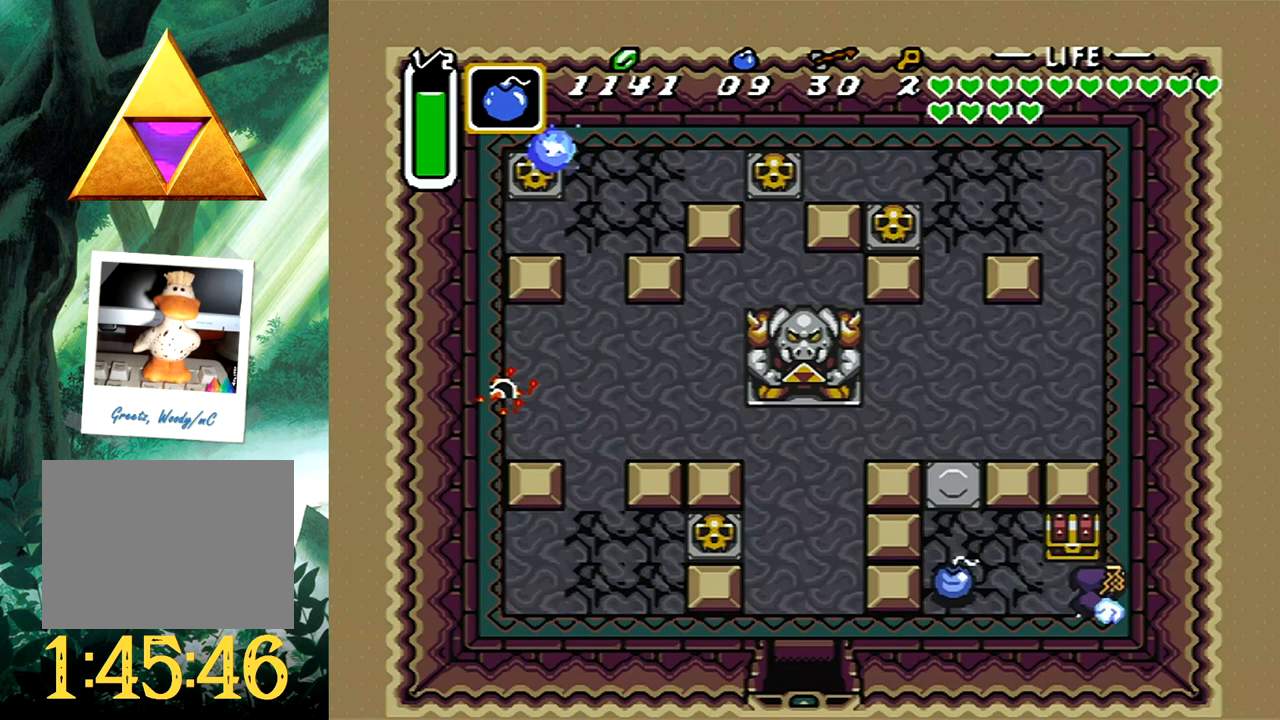
{"buttons": [], "events": [[67, "DPAD_UP", "up"], [167, "B", "up"]]}
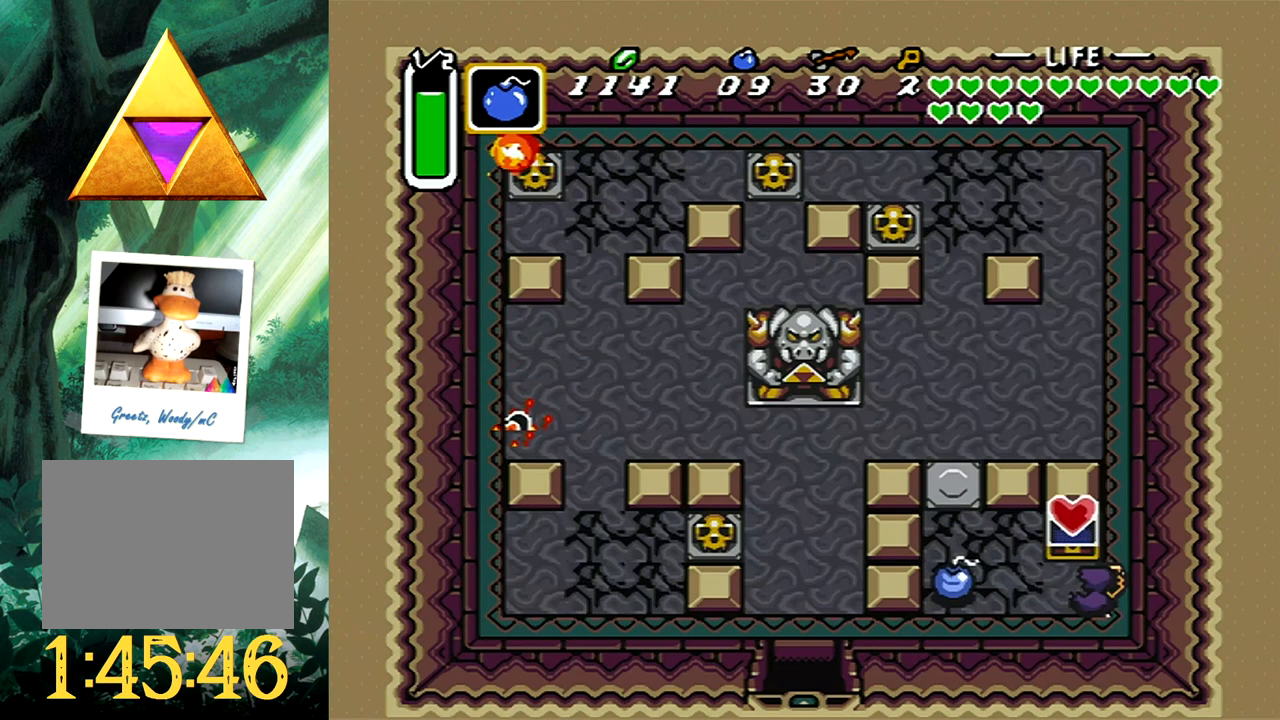
{"buttons": [], "events": []}
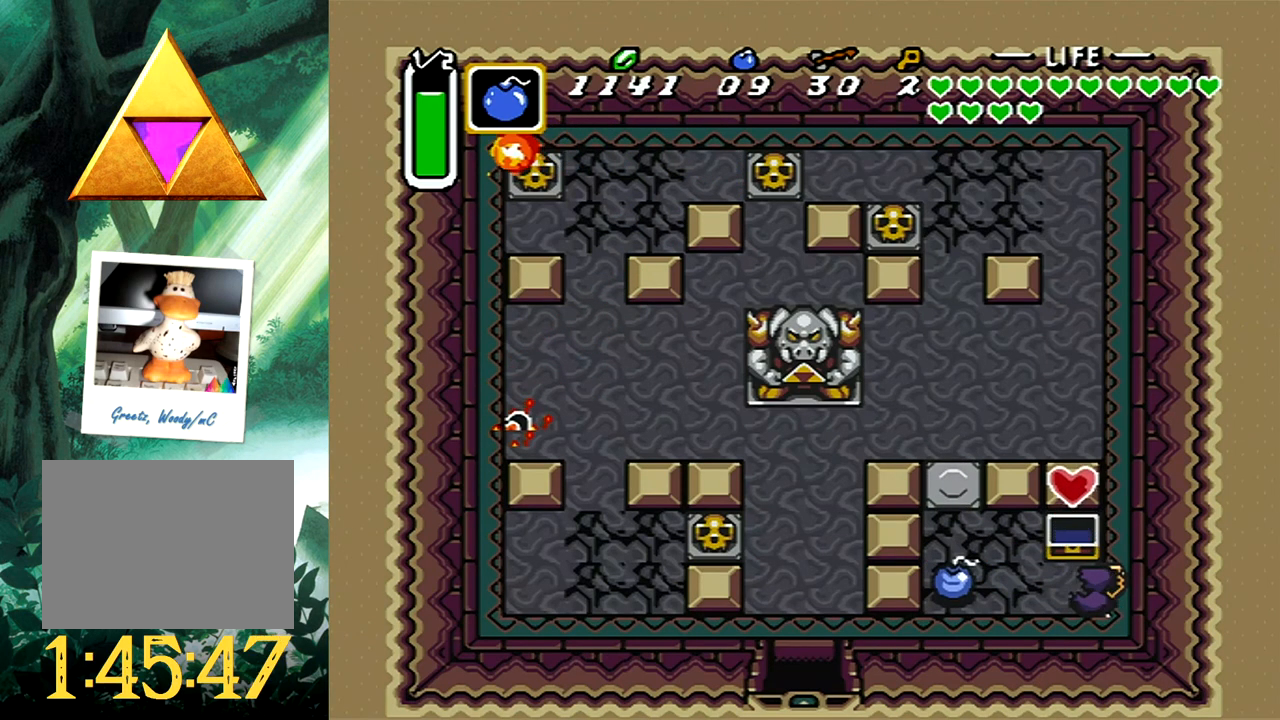
{"buttons": ["L1"], "events": [[200, "L1", "down"], [283, "L1", "up"], [350, "L1", "down"], [417, "L1", "up"], [500, "L1", "down"]]}
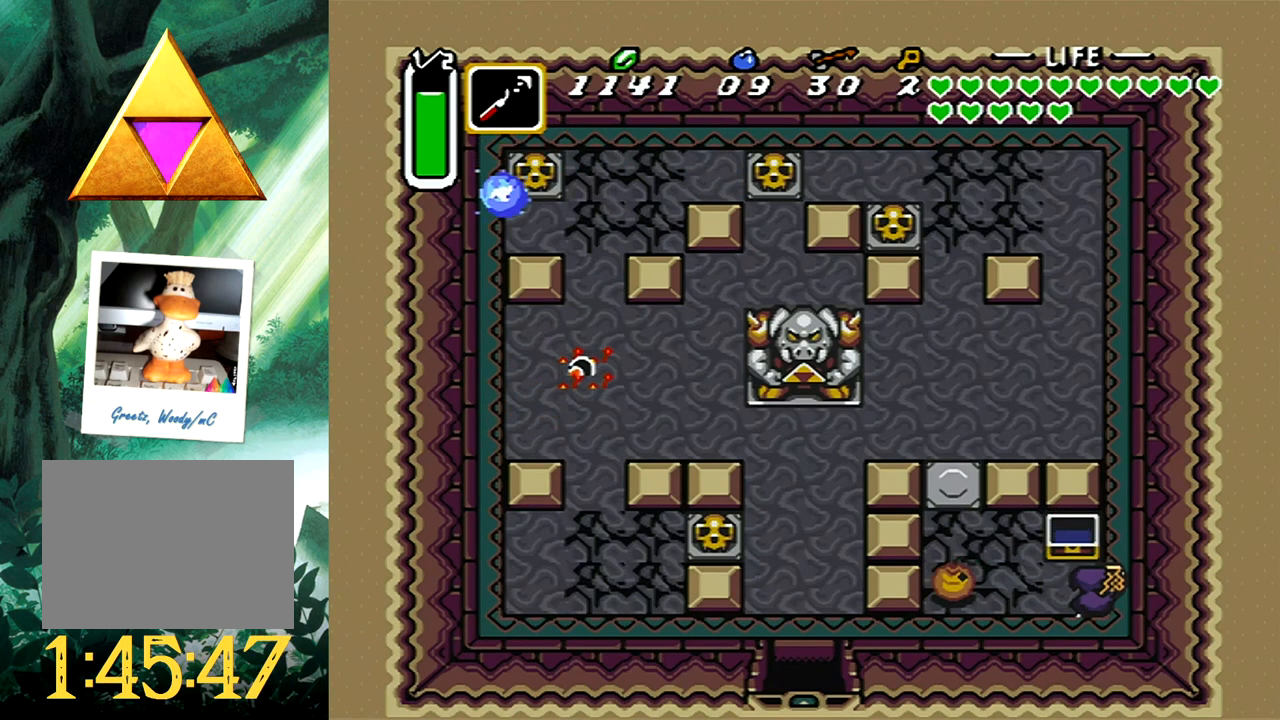
{"buttons": [], "events": [[83, "L1", "up"]]}
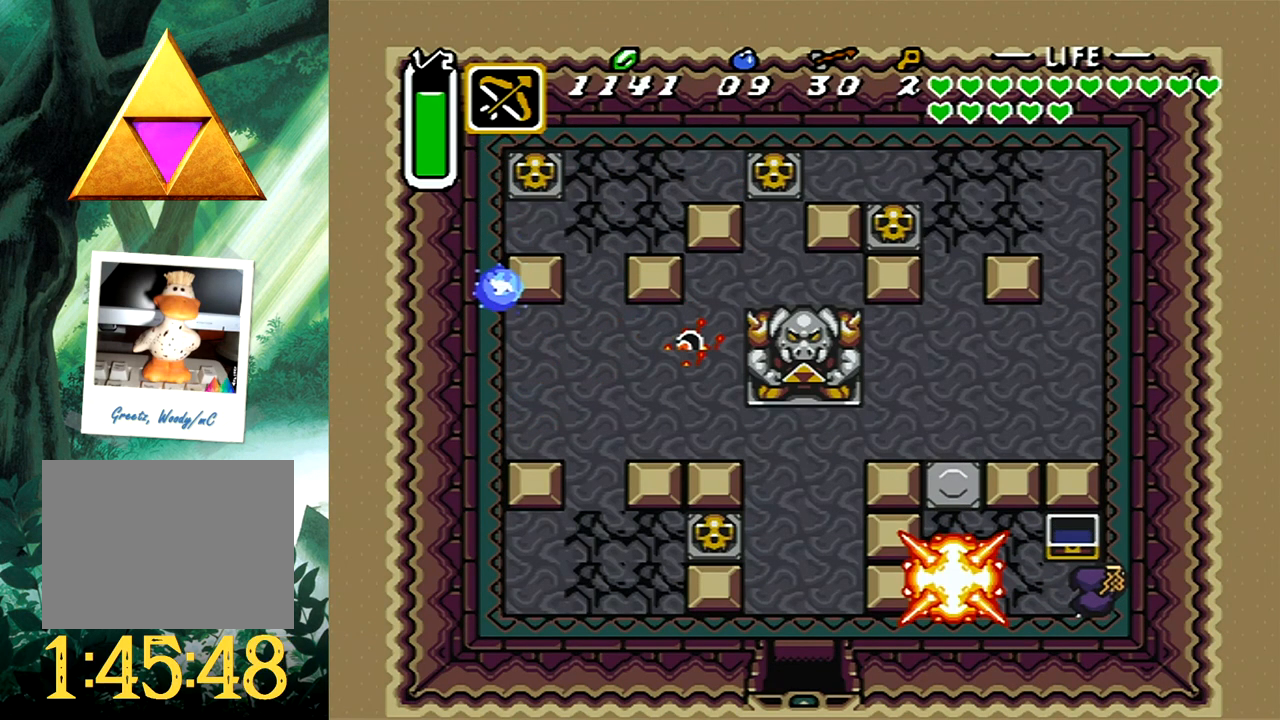
{"buttons": ["A", "DPAD_LEFT"], "events": [[217, "A", "down"], [433, "DPAD_LEFT", "down"]]}
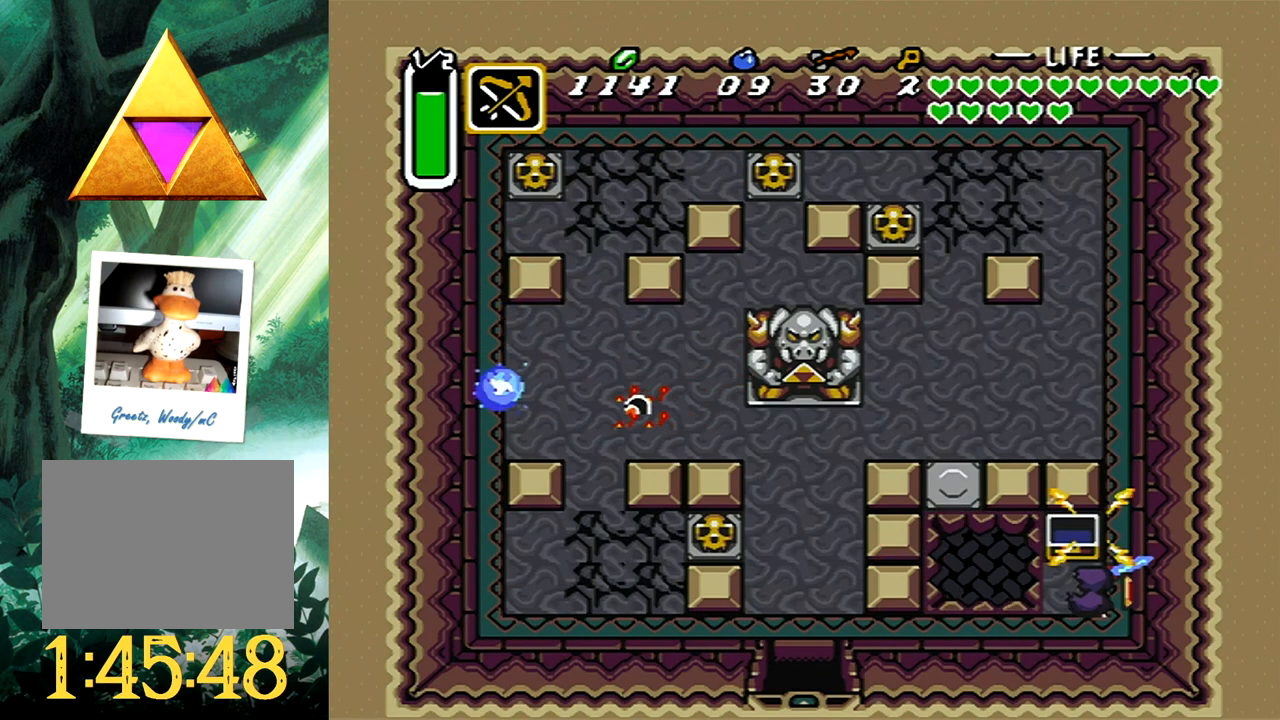
{"buttons": [], "events": [[333, "A", "up"], [367, "DPAD_LEFT", "up"]]}